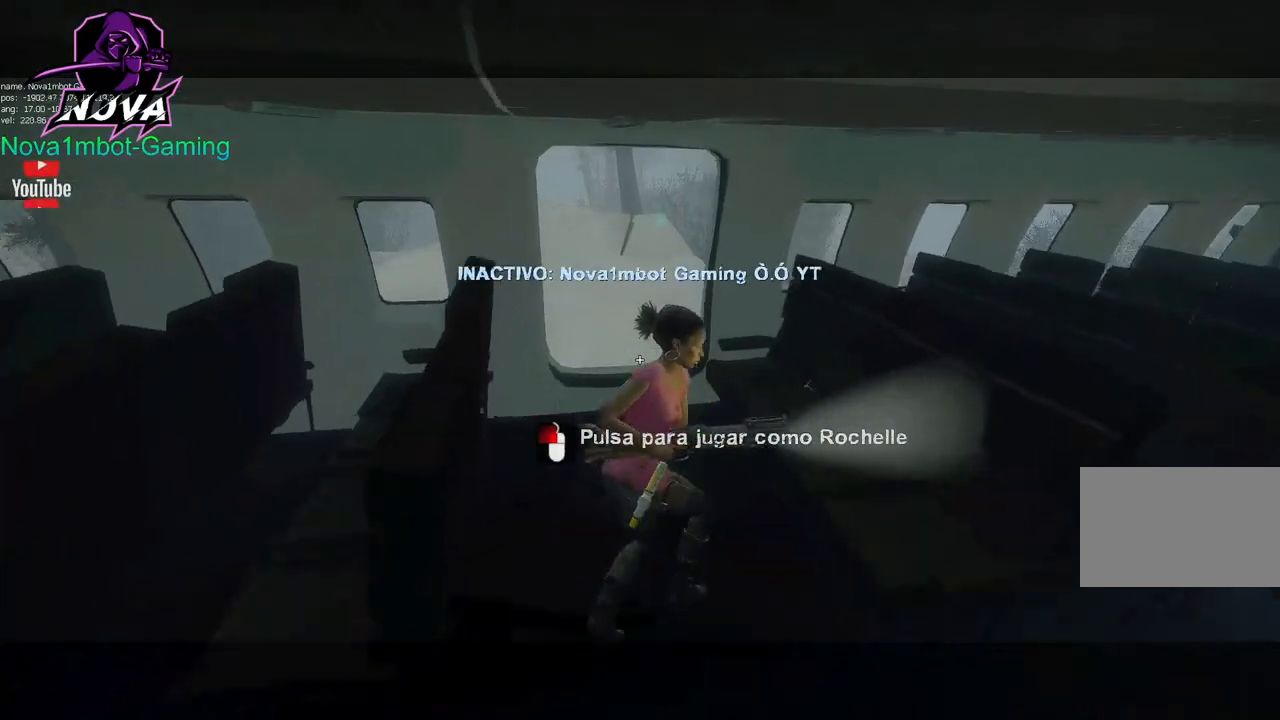
Gameplay with keyboard and mouse; each line is a JSON object with the keys and mouse buttons held at the frame after it. "events" lists presses ("down") and releases ("up") of "1", "2", "3", "4", "5", "a", "alt", "c", "caps_lock", "ctrl", "d", "e", "f", "g", "q", "r", "s", "shift", "space", "t", "tab", "v", "w", "x", "z", "mouse_left", "mouse_wheel" and "mouse_right" between this image and that frame as [ms after this image, input, new state], when the widget could be followed in between. "mouse_left", "mouse_wheel", "mouse_right" = the "left", "wheel", "right" buttons of the "mouse" list. No other keys are recorded. "wheel" means that the mouse wheel is clicked or scrolled. Not read: mouse_move.
{"keys": ["w"], "mouse": [], "events": [[467, "w", "down"]]}
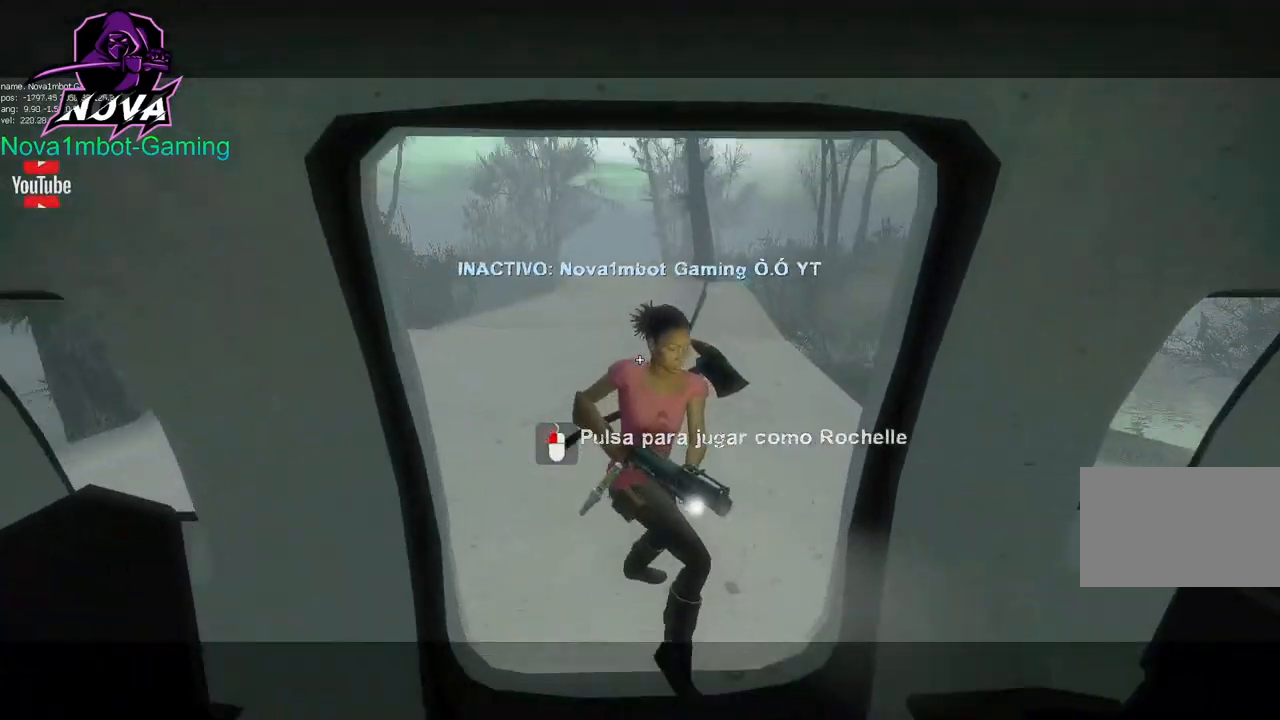
{"keys": ["w"], "mouse": [], "events": [[100, "mouse_left", "down"], [350, "mouse_left", "up"]]}
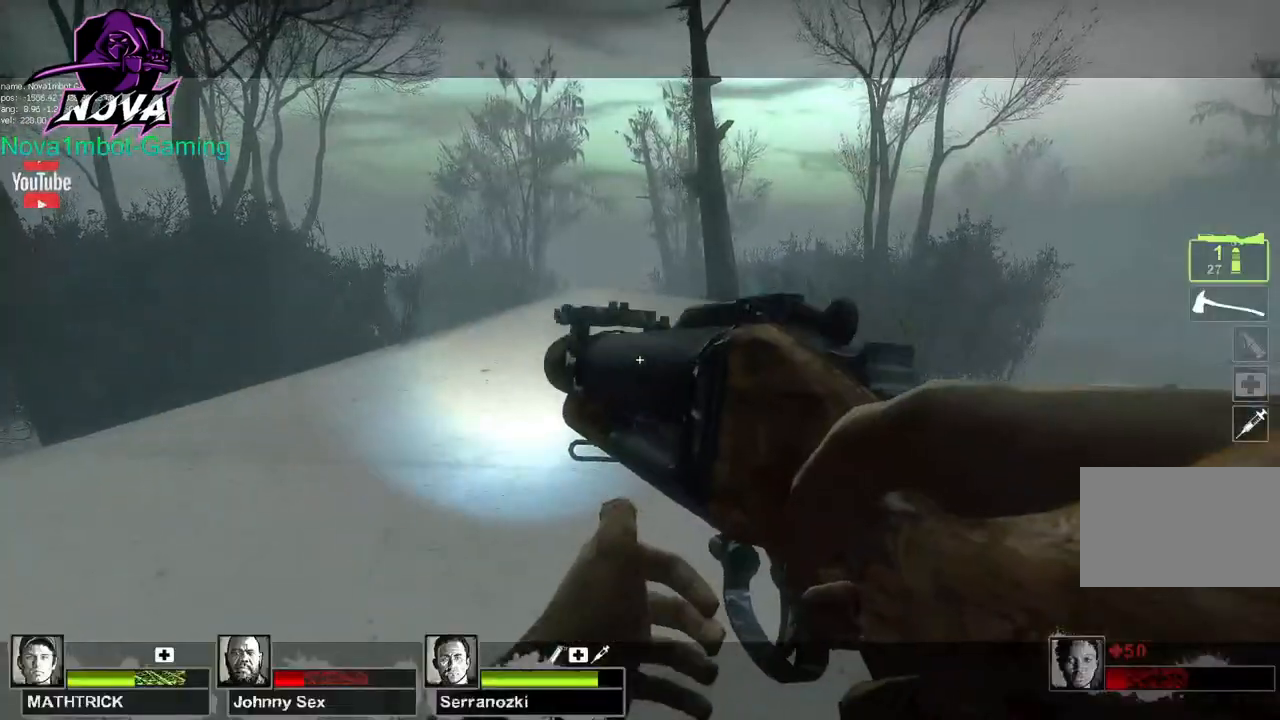
{"keys": ["tab", "w"], "mouse": [], "events": [[450, "tab", "down"]]}
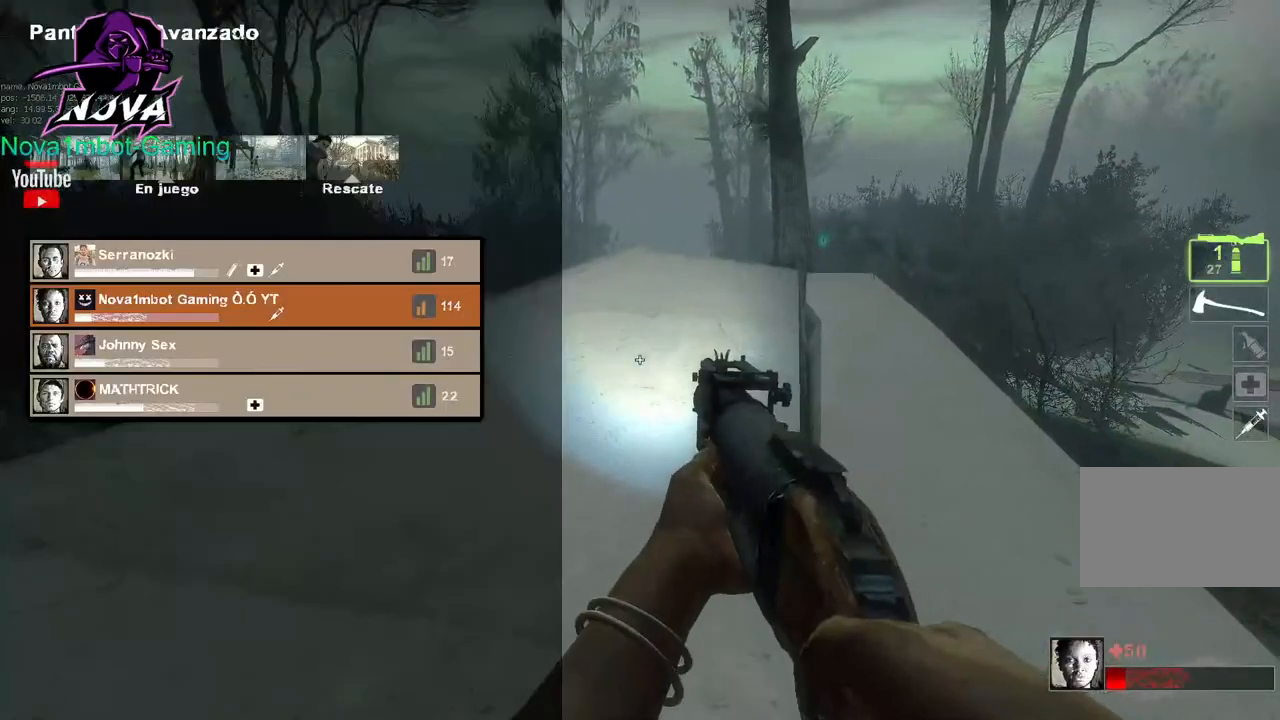
{"keys": ["tab", "w"], "mouse": [], "events": []}
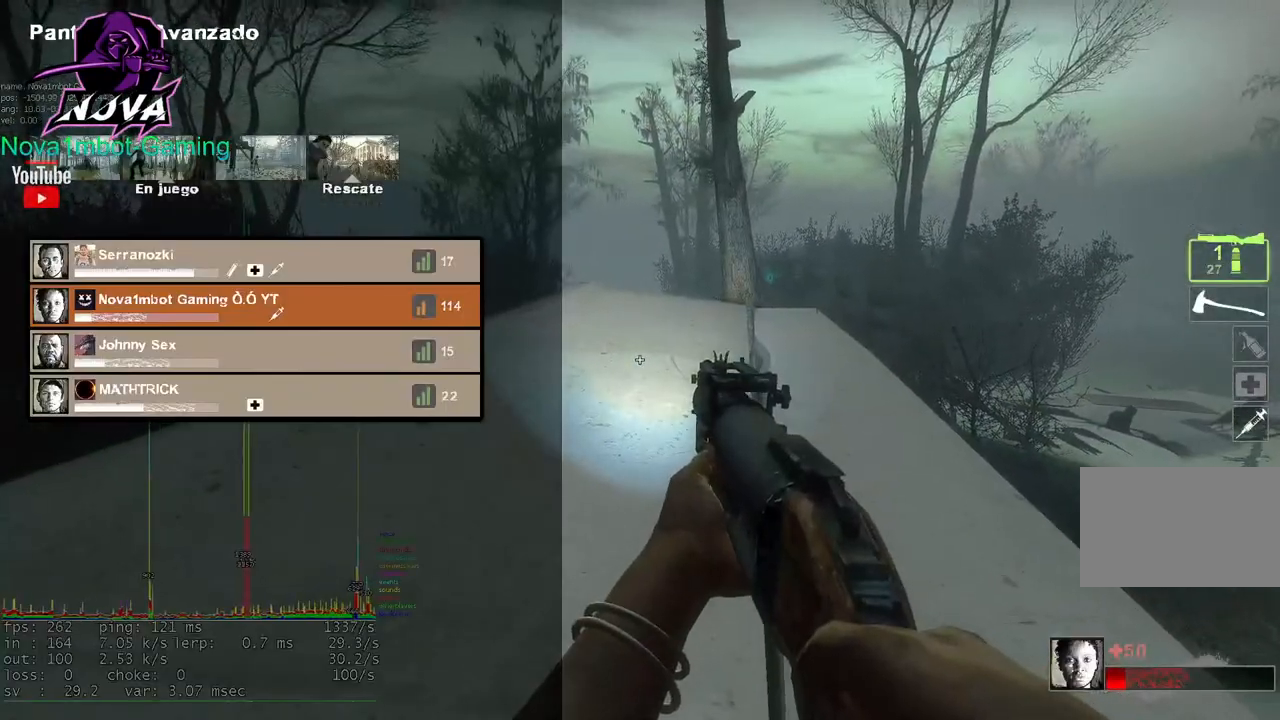
{"keys": ["w"], "mouse": [], "events": [[100, "tab", "up"]]}
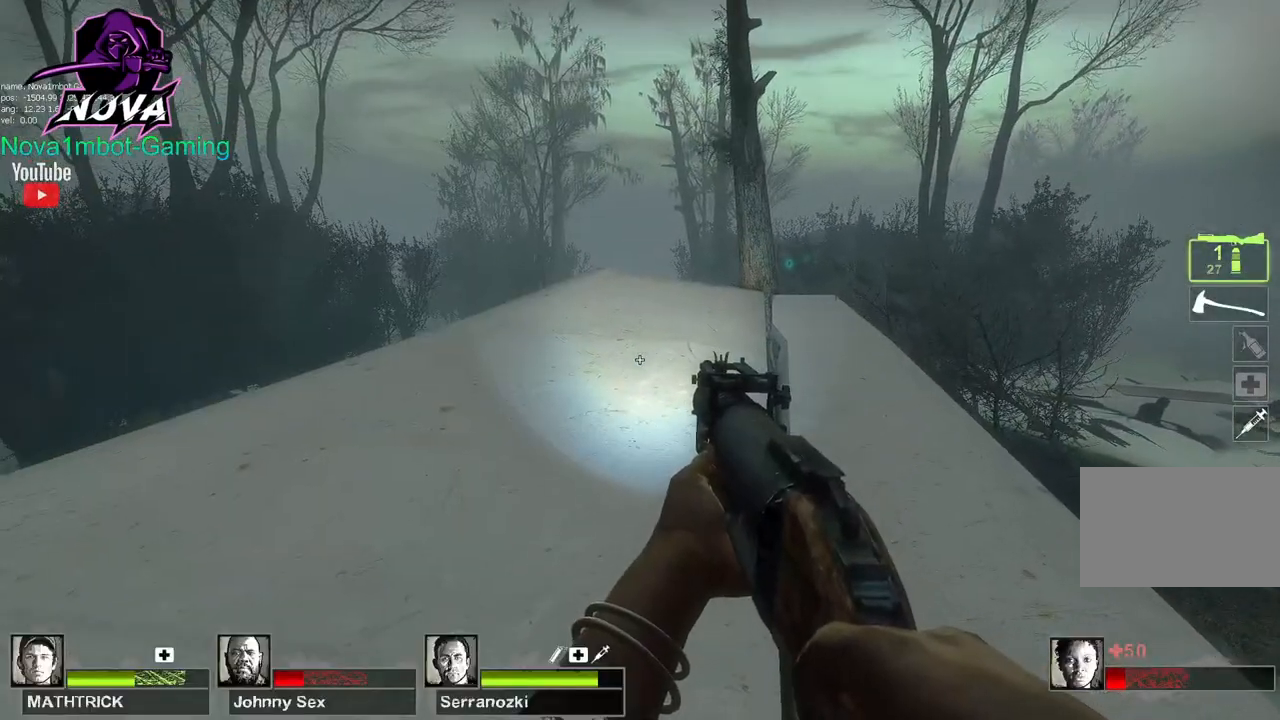
{"keys": ["tab", "w"], "mouse": [], "events": [[167, "tab", "down"]]}
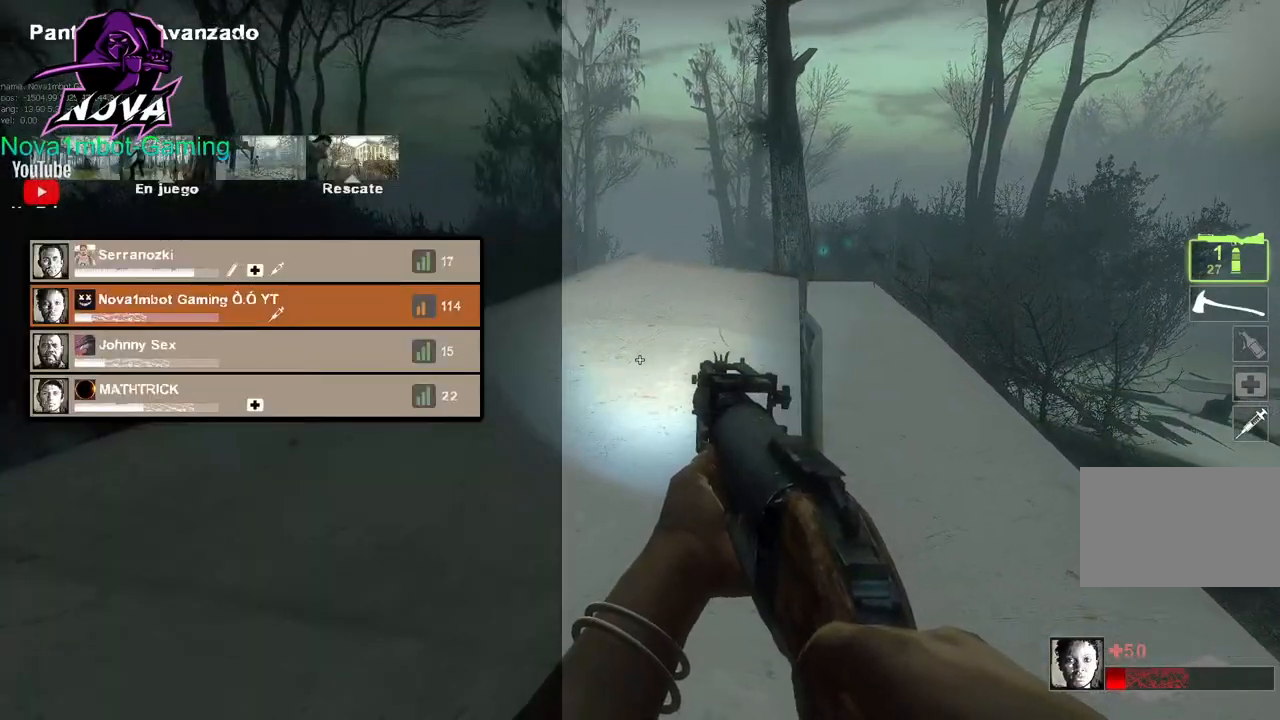
{"keys": ["w"], "mouse": [], "events": [[100, "tab", "up"], [183, "w", "up"], [367, "w", "down"]]}
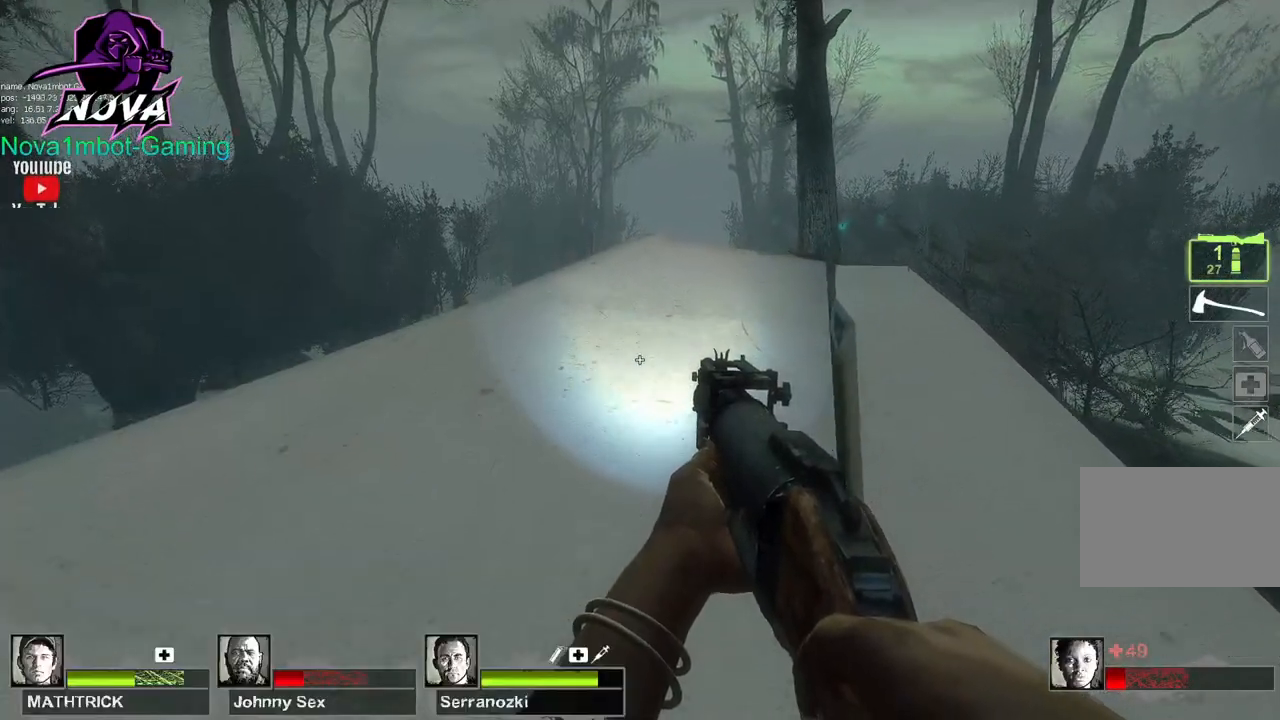
{"keys": ["w"], "mouse": [], "events": []}
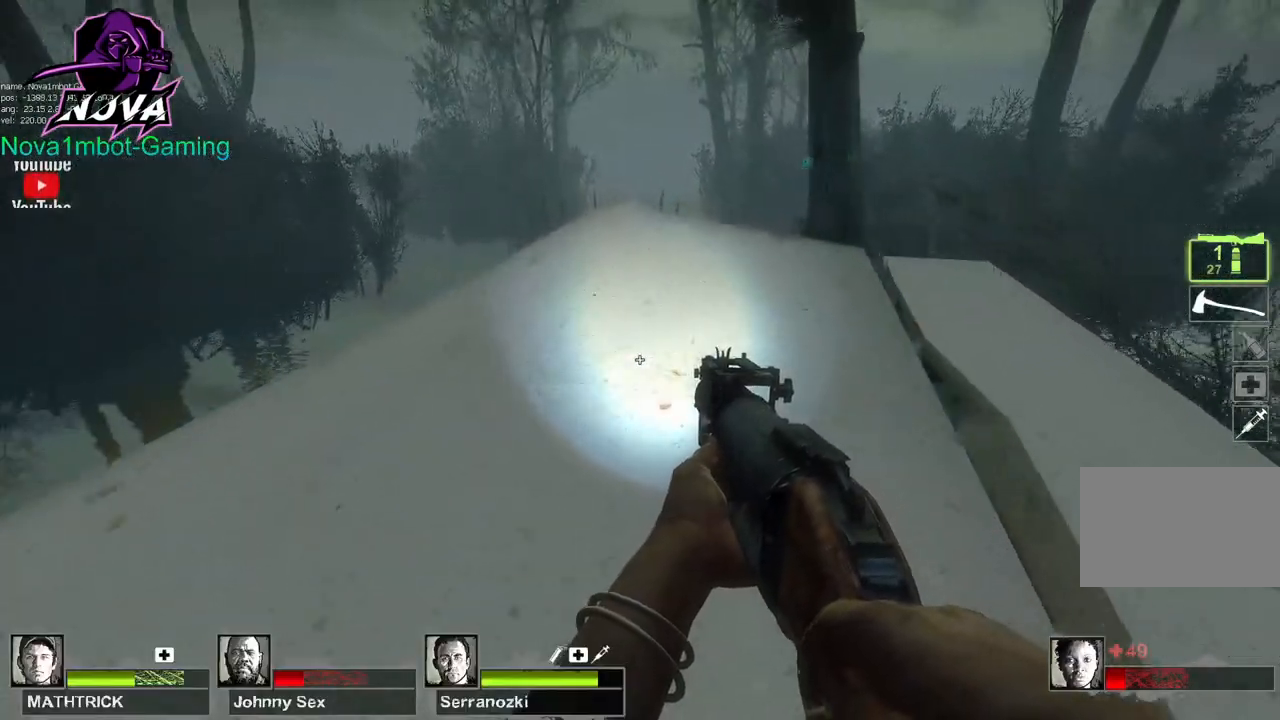
{"keys": ["w"], "mouse": [], "events": []}
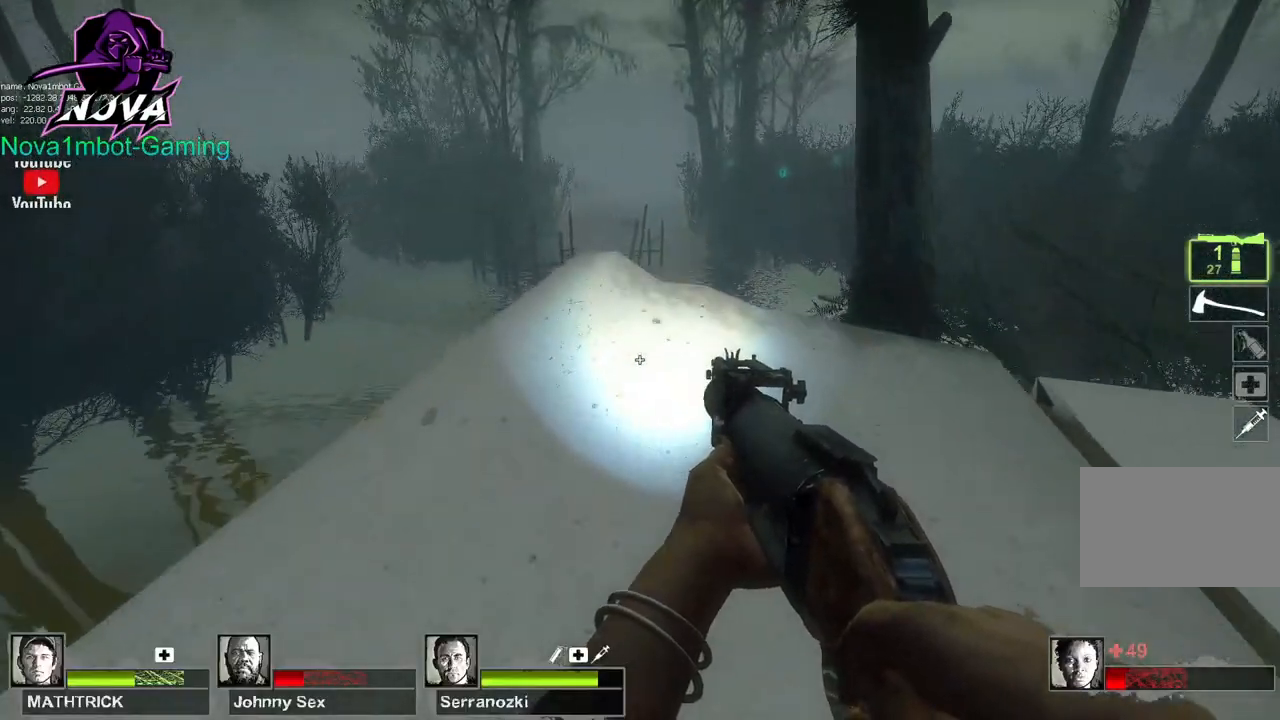
{"keys": ["w"], "mouse": [], "events": []}
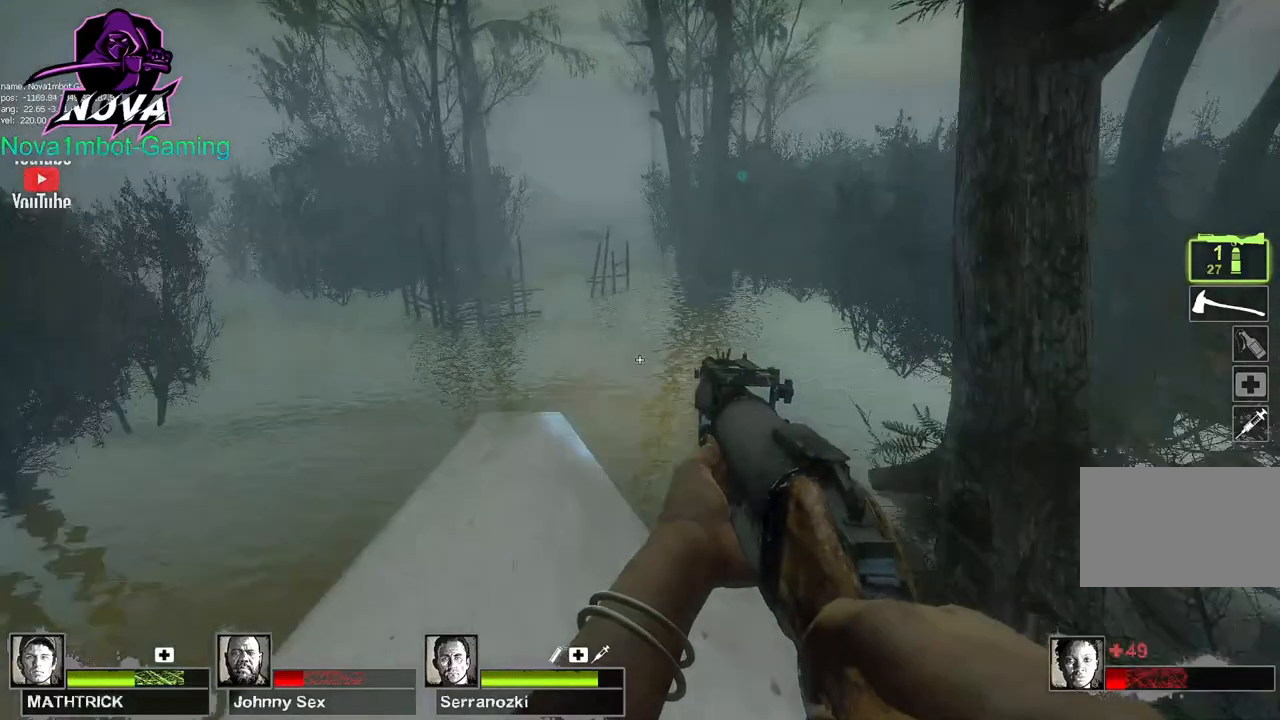
{"keys": ["space", "w"], "mouse": [], "events": [[433, "space", "down"]]}
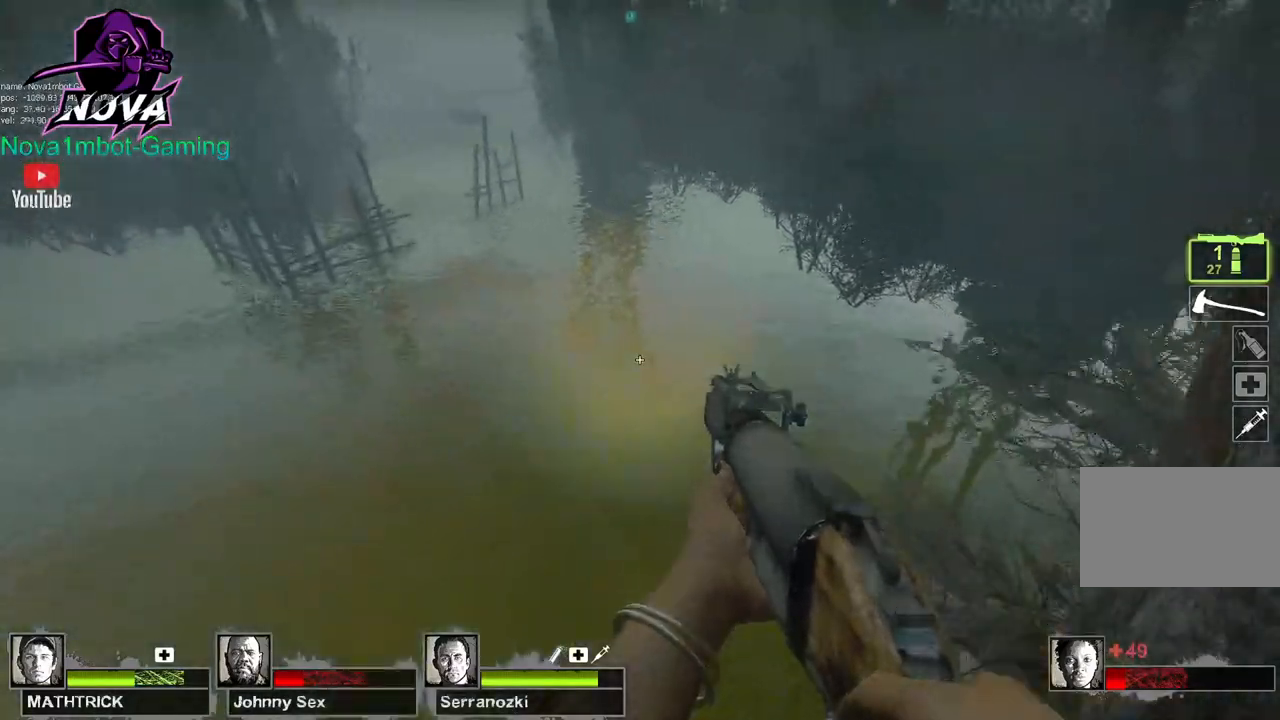
{"keys": ["a"], "mouse": [], "events": [[33, "a", "down"], [33, "space", "up"], [33, "w", "up"]]}
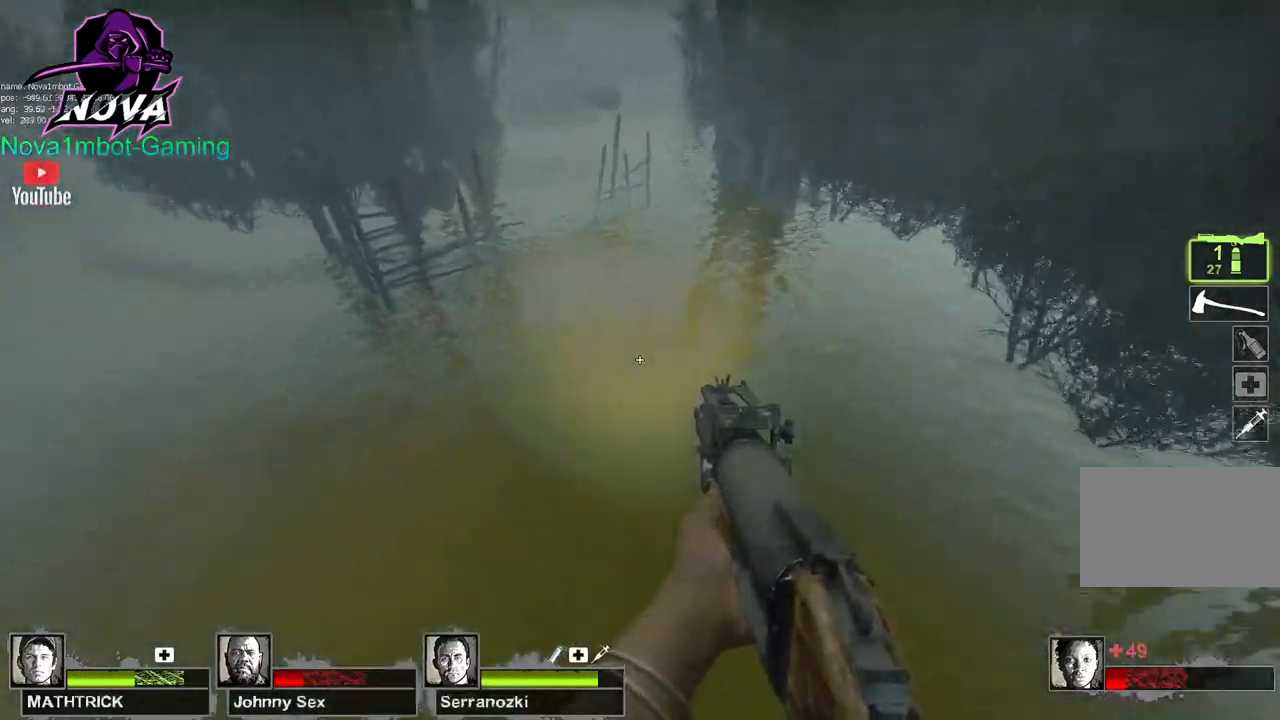
{"keys": ["d", "space"], "mouse": [], "events": [[417, "d", "down"], [417, "space", "down"], [467, "a", "up"]]}
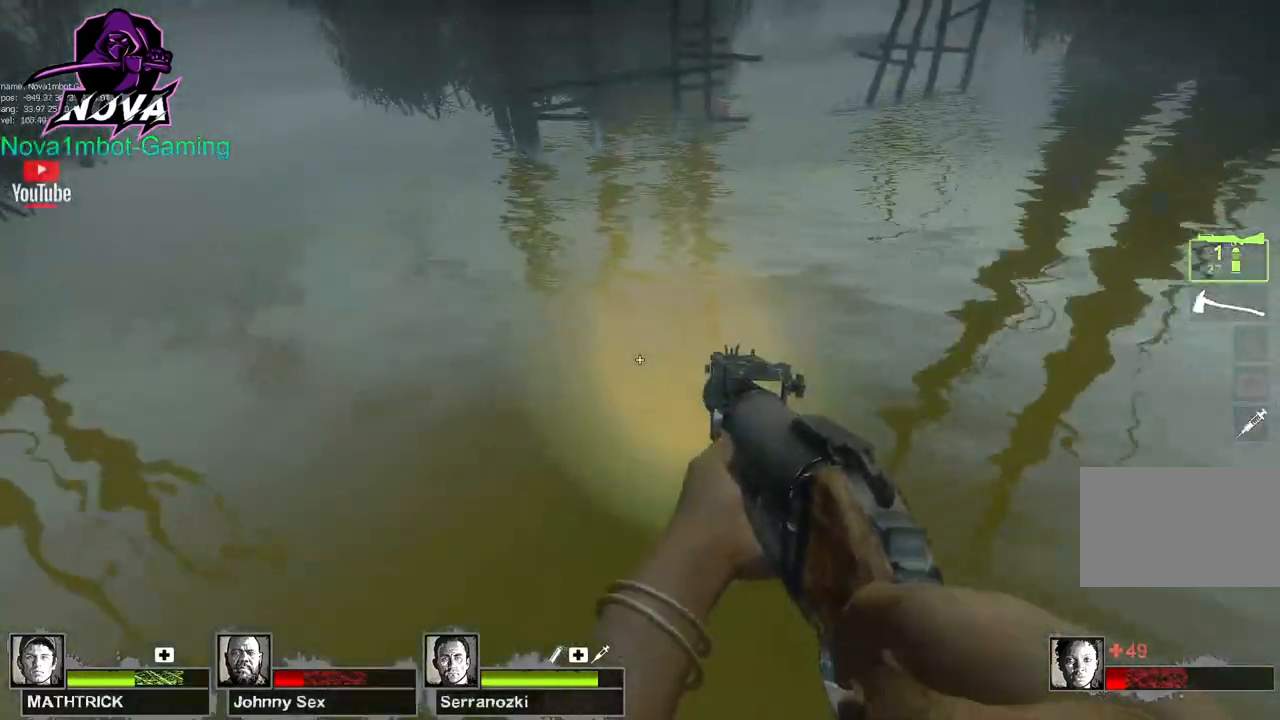
{"keys": ["w"], "mouse": [], "events": [[100, "space", "up"], [333, "w", "down"], [433, "d", "up"]]}
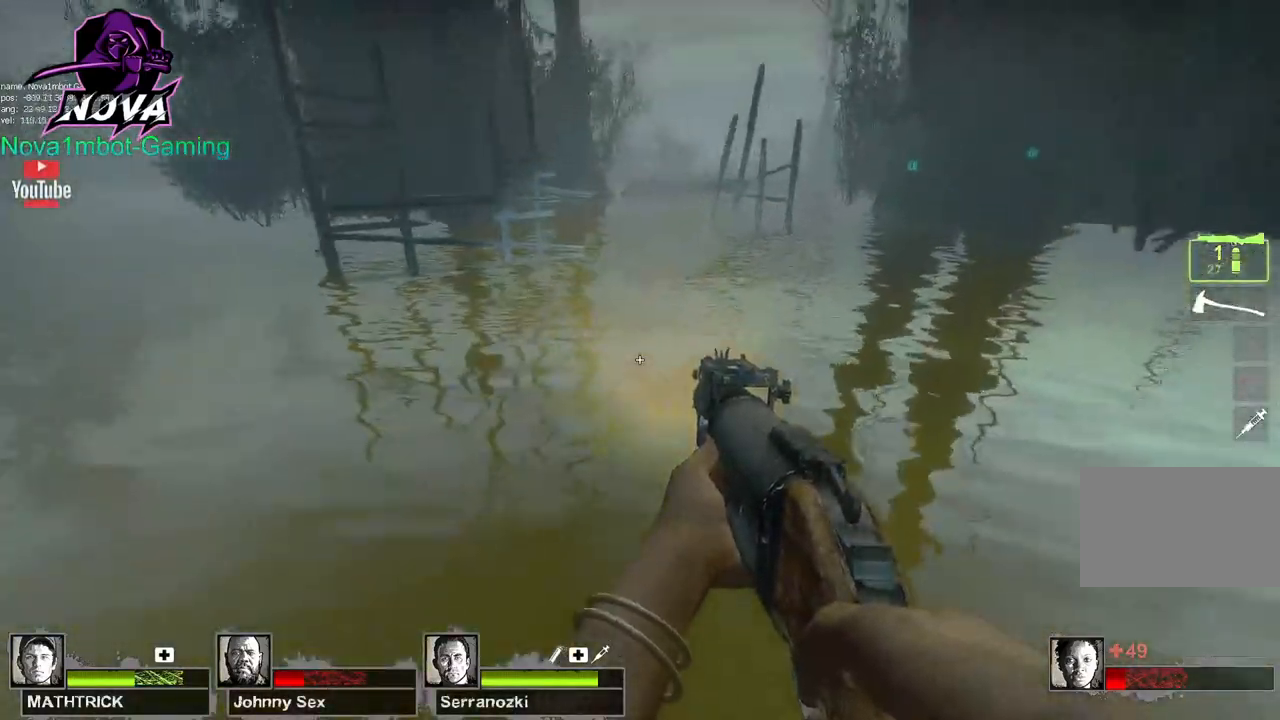
{"keys": ["w"], "mouse": [], "events": []}
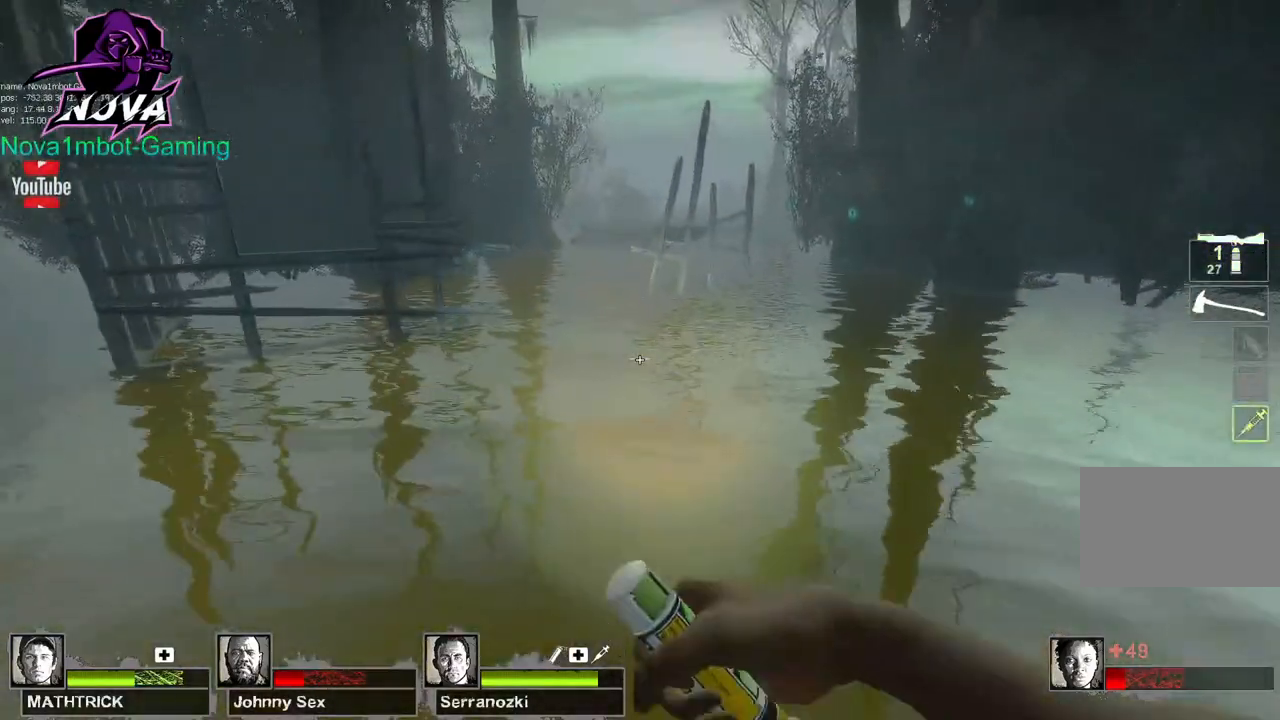
{"keys": ["w"], "mouse": ["left"], "events": [[367, "mouse_left", "down"]]}
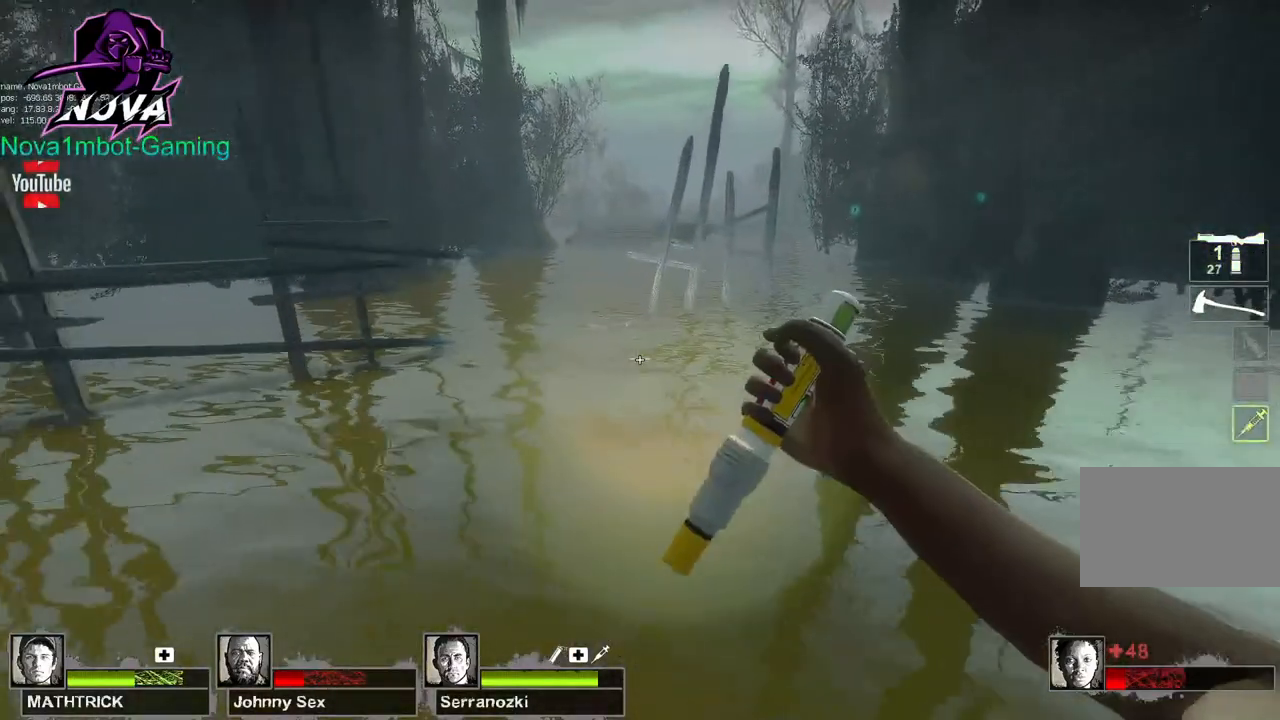
{"keys": ["w"], "mouse": ["left"], "events": [[67, "mouse_left", "up"], [150, "mouse_left", "down"], [300, "mouse_left", "up"], [350, "mouse_left", "down"]]}
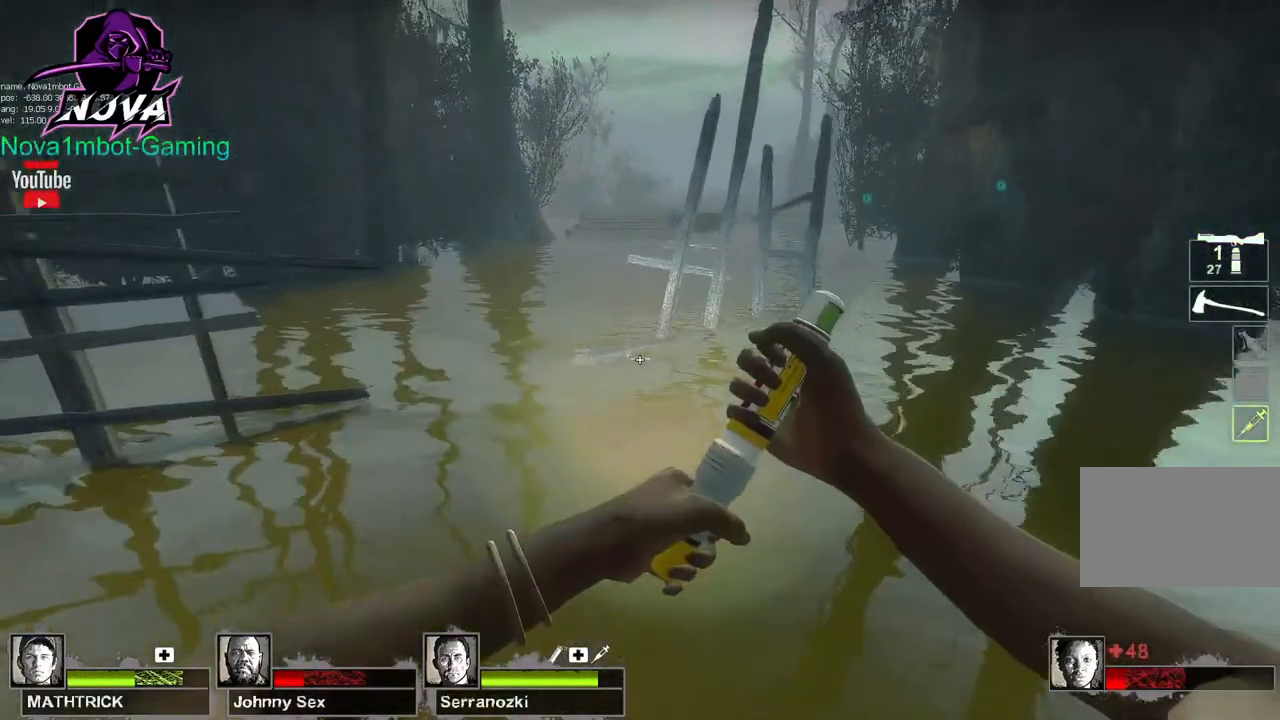
{"keys": ["w"], "mouse": ["left"], "events": [[33, "mouse_left", "up"], [117, "mouse_left", "down"], [300, "mouse_left", "up"], [400, "mouse_left", "down"]]}
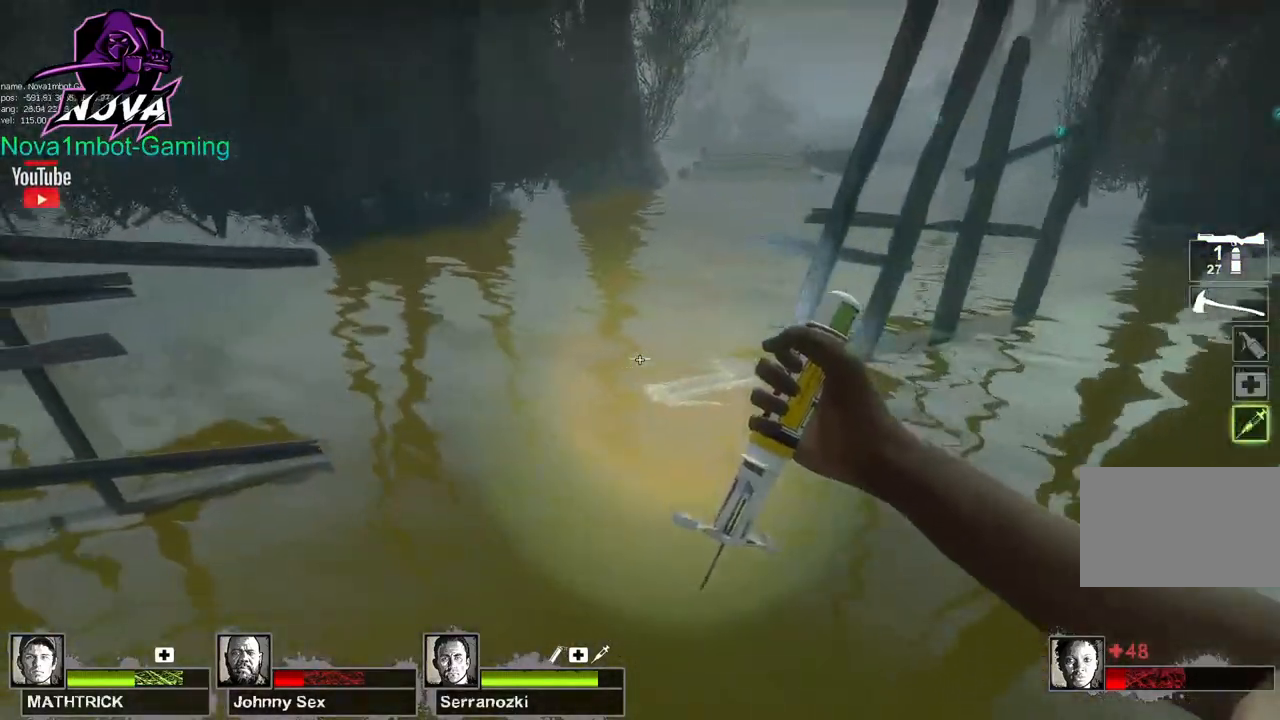
{"keys": ["w"], "mouse": [], "events": [[83, "a", "down"], [83, "mouse_left", "up"], [183, "a", "up"]]}
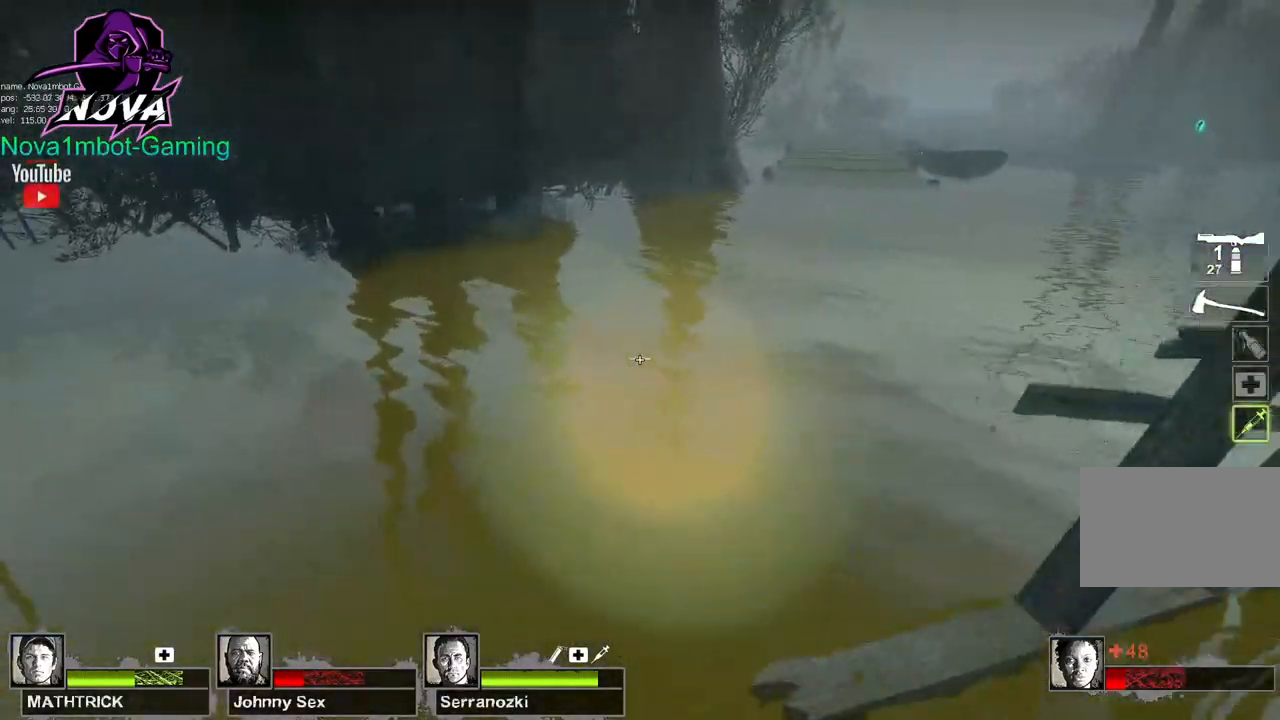
{"keys": ["w"], "mouse": [], "events": [[50, "a", "down"], [200, "a", "up"]]}
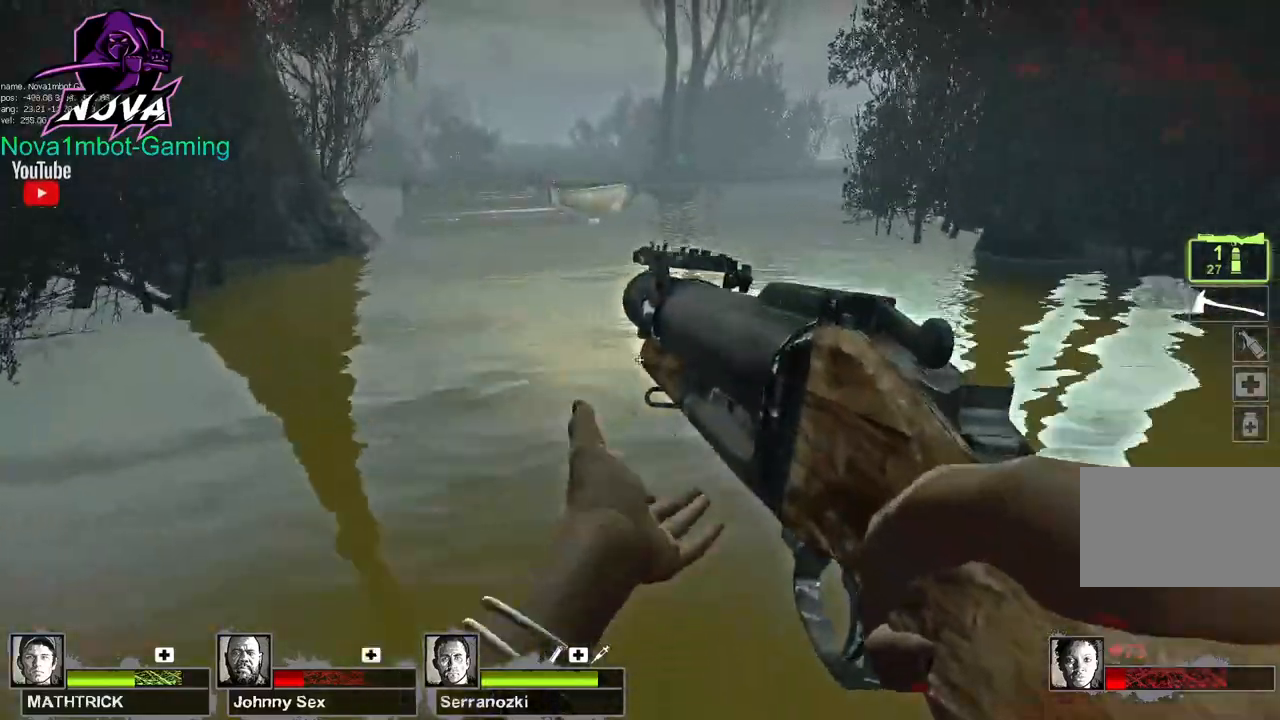
{"keys": [], "mouse": [], "events": [[350, "space", "down"], [450, "w", "up"], [500, "space", "up"]]}
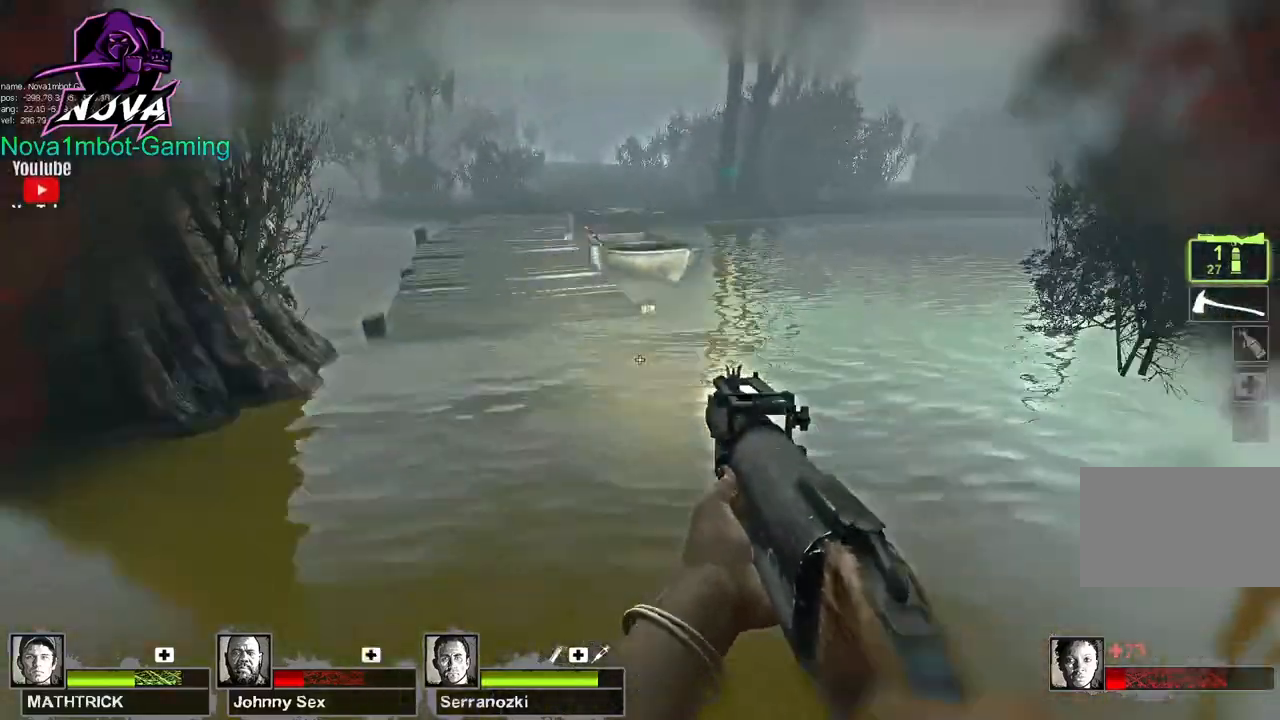
{"keys": ["a", "w"], "mouse": [], "events": [[83, "w", "down"], [367, "a", "down"]]}
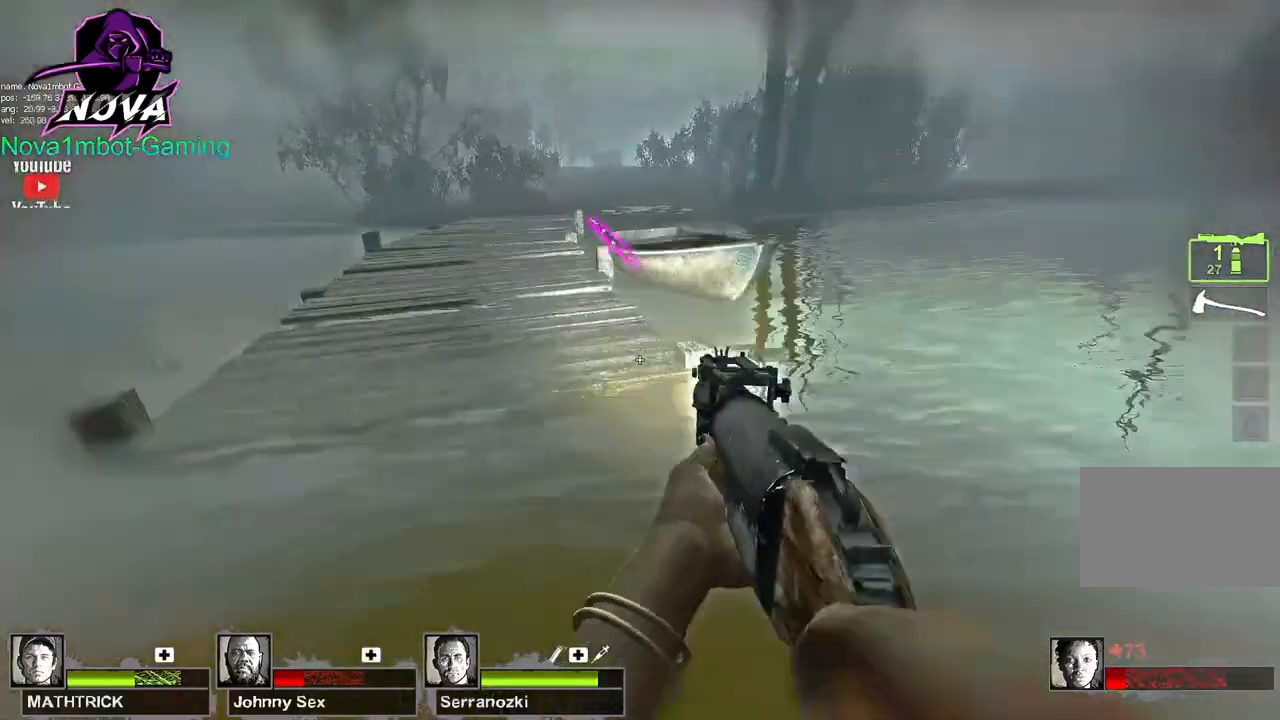
{"keys": ["q", "w"], "mouse": [], "events": [[100, "a", "up"], [483, "q", "down"]]}
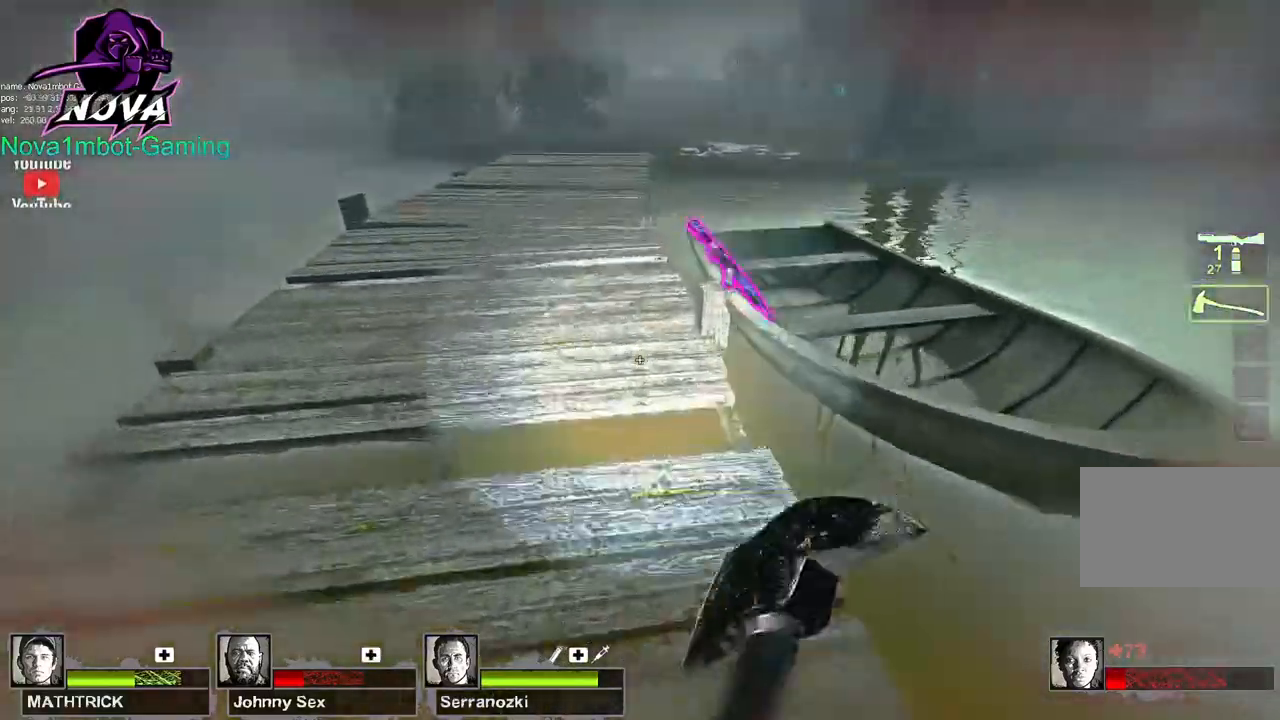
{"keys": ["a", "w"], "mouse": [], "events": [[67, "q", "up"], [317, "e", "down"], [400, "a", "down"], [450, "e", "up"]]}
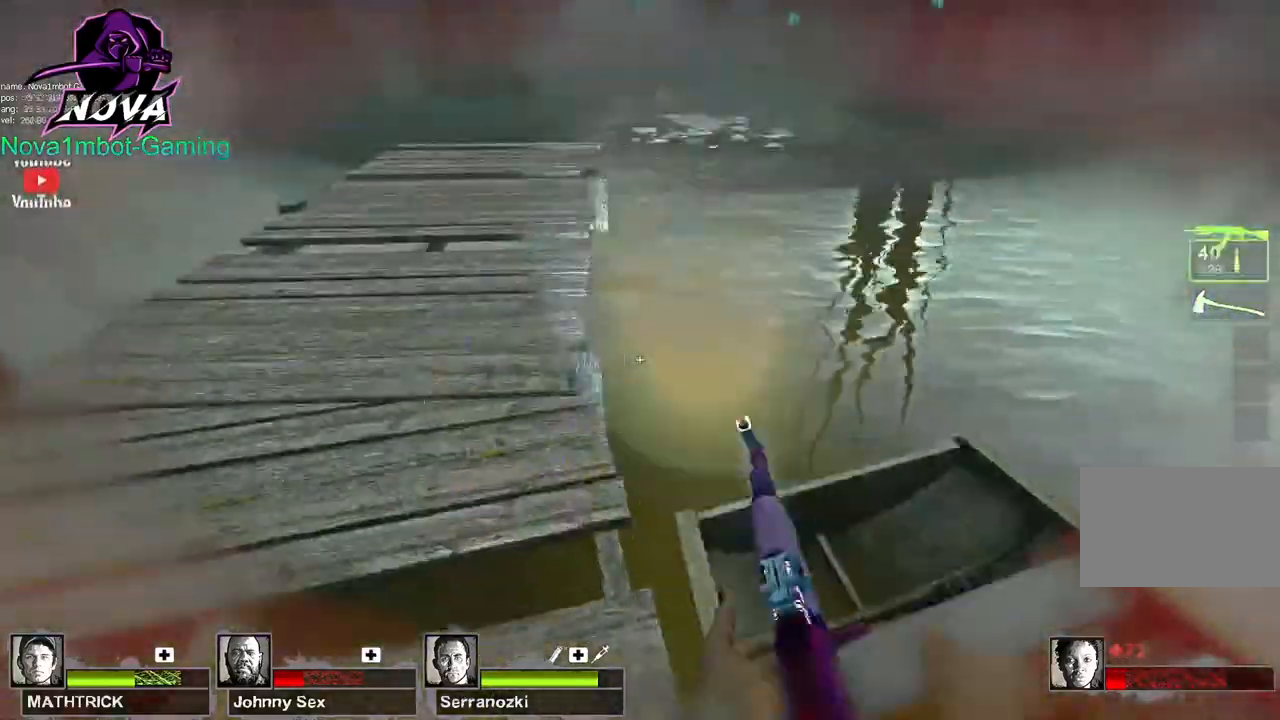
{"keys": ["f", "w"], "mouse": [], "events": [[133, "a", "up"], [467, "f", "down"]]}
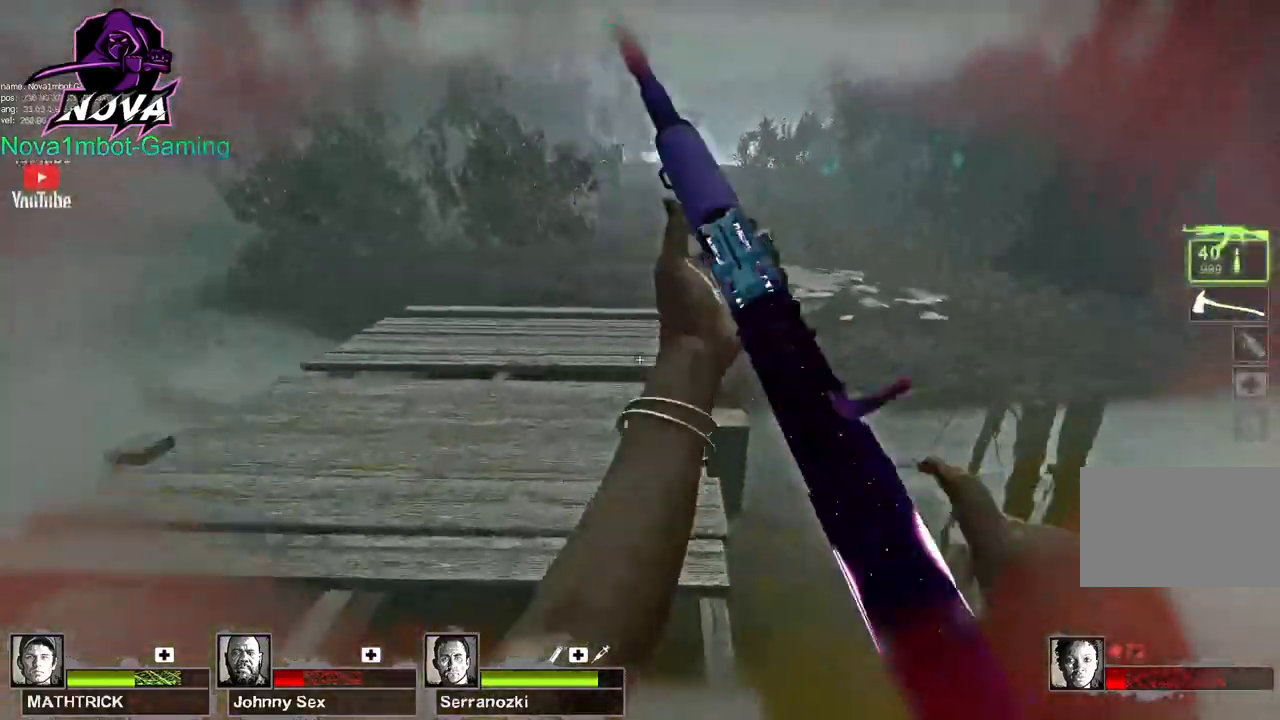
{"keys": ["w"], "mouse": [], "events": [[17, "f", "up"]]}
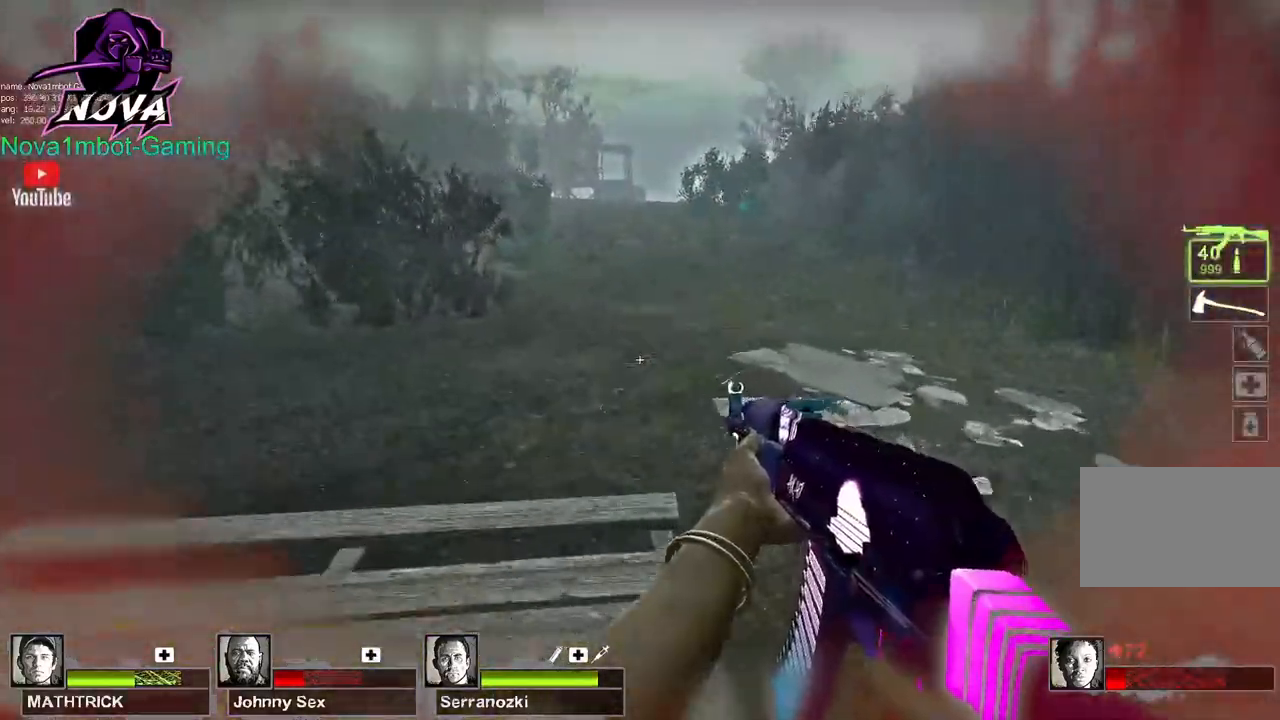
{"keys": ["w"], "mouse": [], "events": [[33, "space", "down"], [83, "w", "up"], [117, "space", "up"], [300, "w", "down"]]}
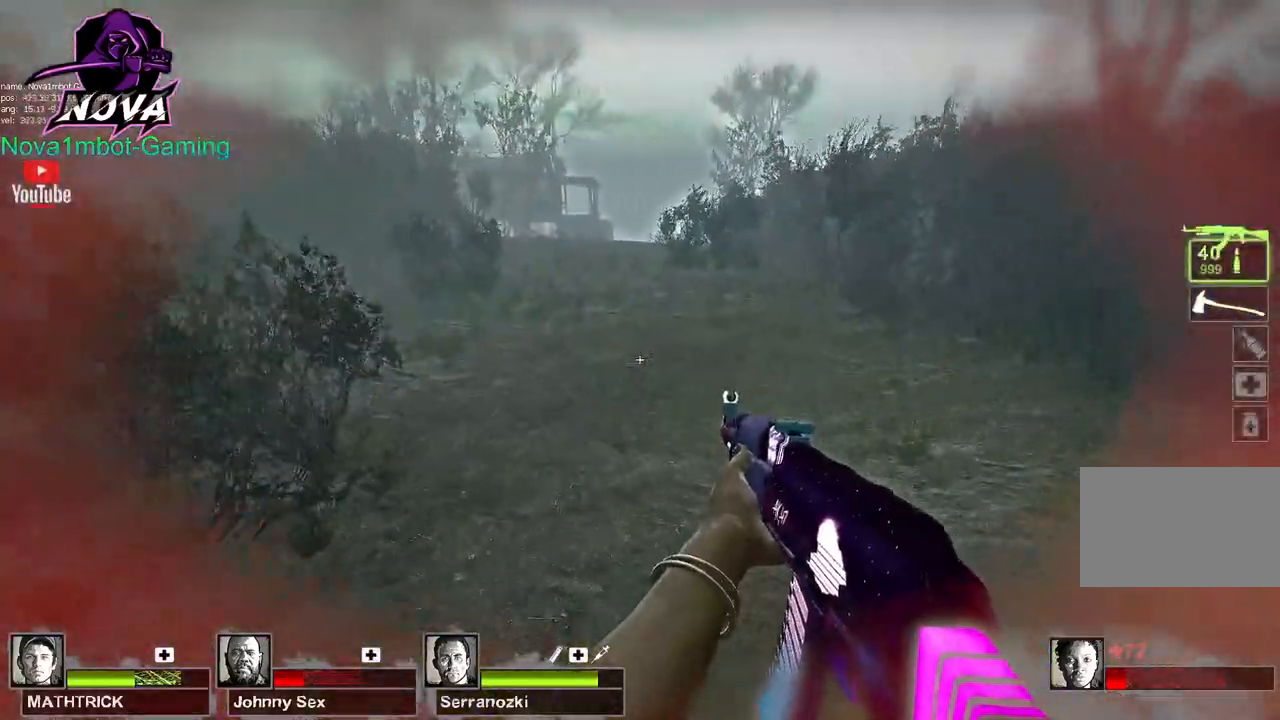
{"keys": ["w"], "mouse": [], "events": [[83, "q", "down"], [133, "q", "up"], [183, "w", "up"], [233, "q", "down"], [233, "w", "down"], [333, "q", "up"]]}